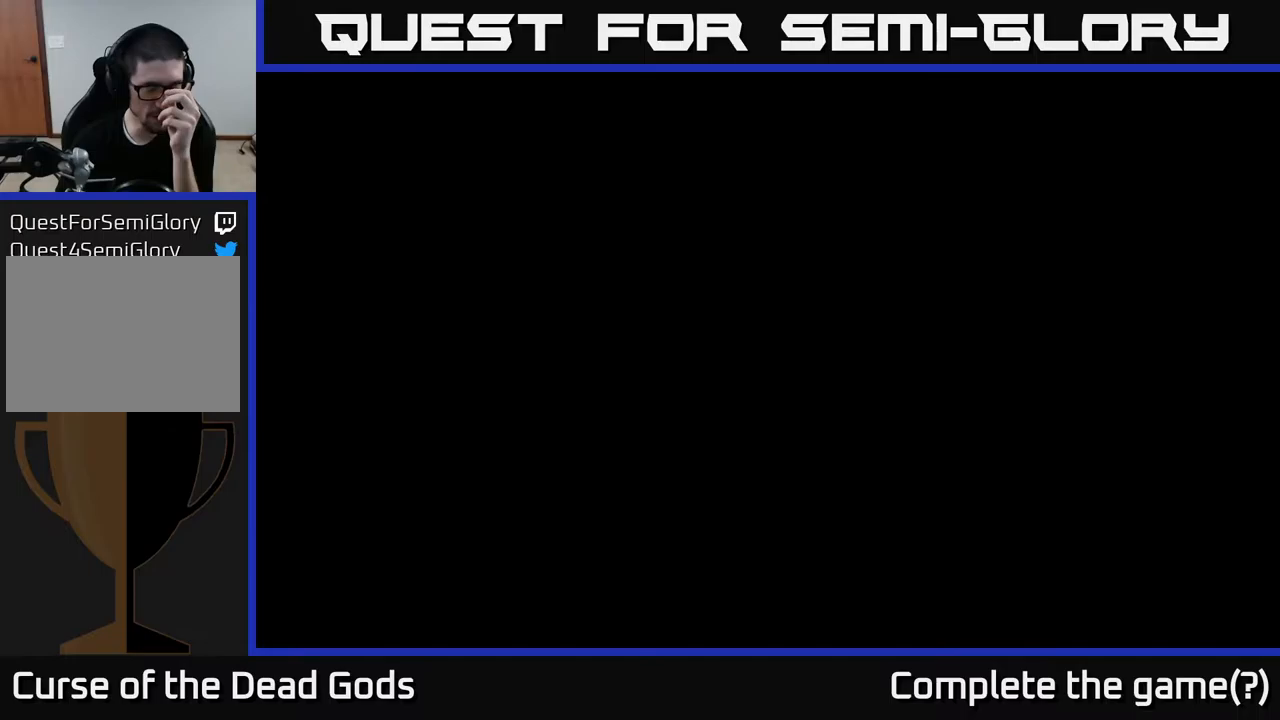
Gameplay with a controller (Xbox layout); each line is a JSON object with the inputs held at the frame after it. "events" lists button and stick changes between this image and that frame as [ms after this image, input, new state], when the widget could be followed in between.
{"buttons": [], "left_stick": "center", "right_stick": "center", "events": []}
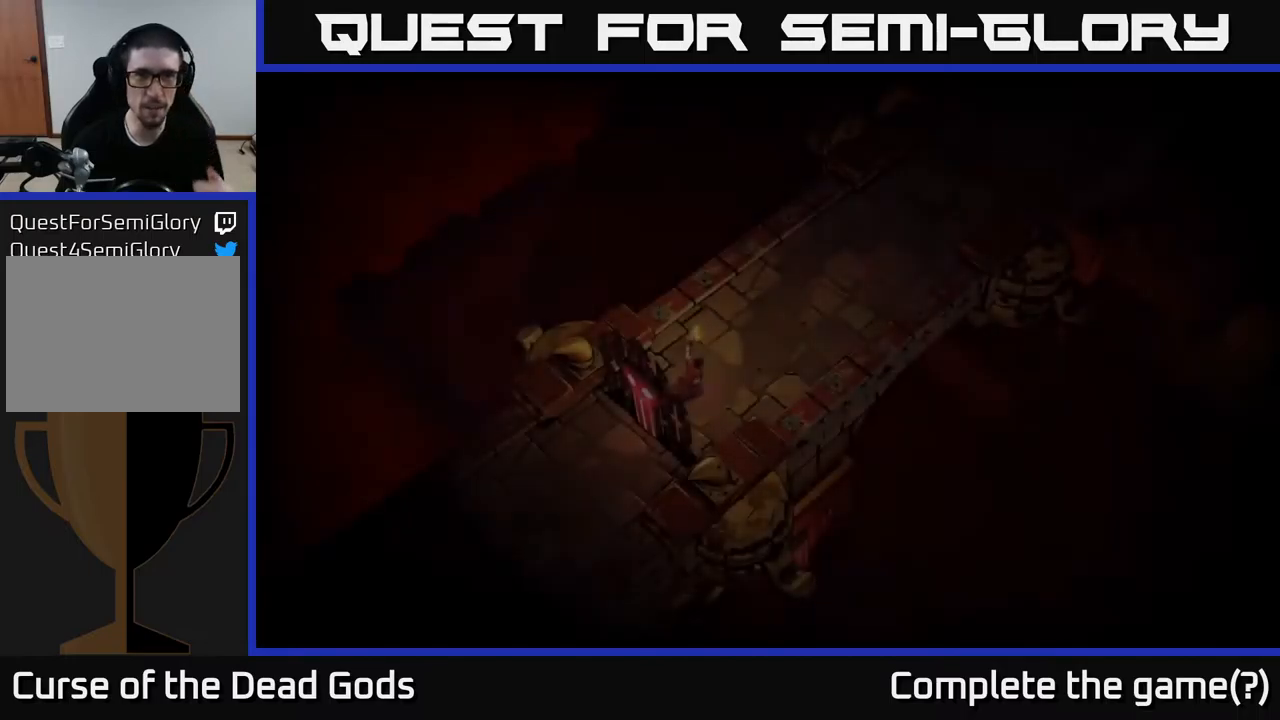
{"buttons": [], "left_stick": "center", "right_stick": "center", "events": []}
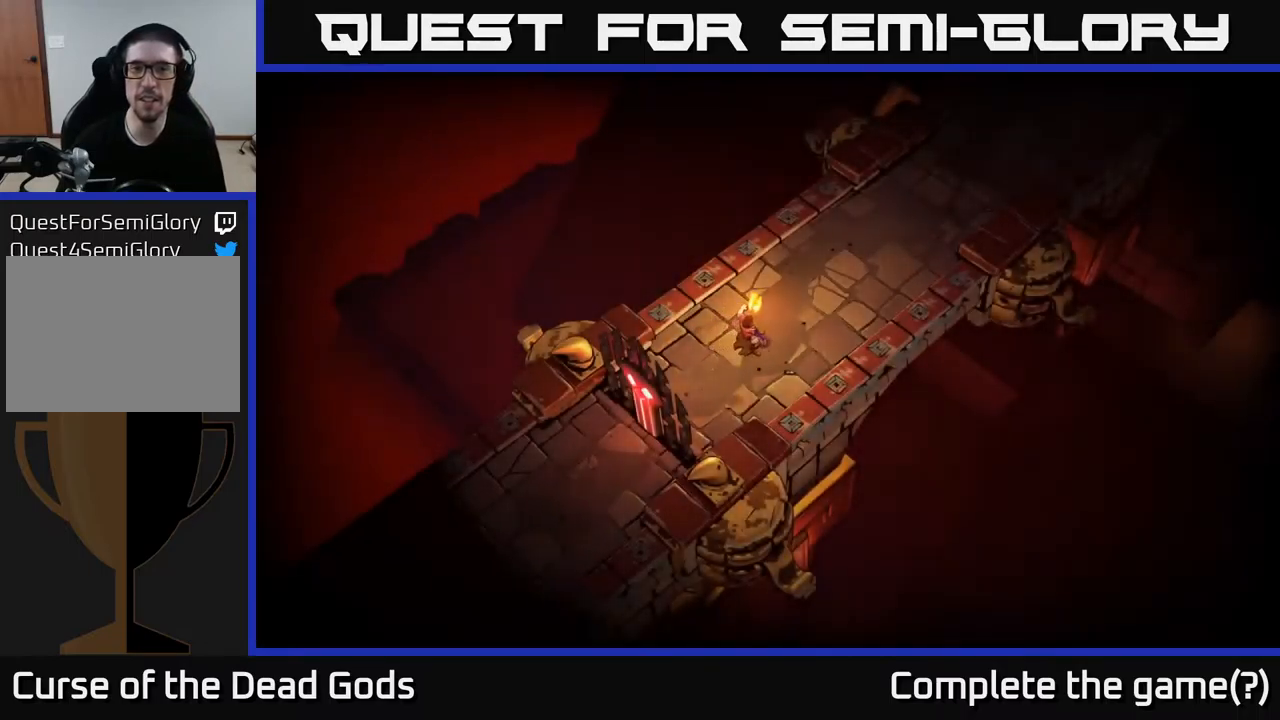
{"buttons": [], "left_stick": "up-right", "right_stick": "center", "events": [[433, "left_stick", "up"], [500, "left_stick", "up-right"]]}
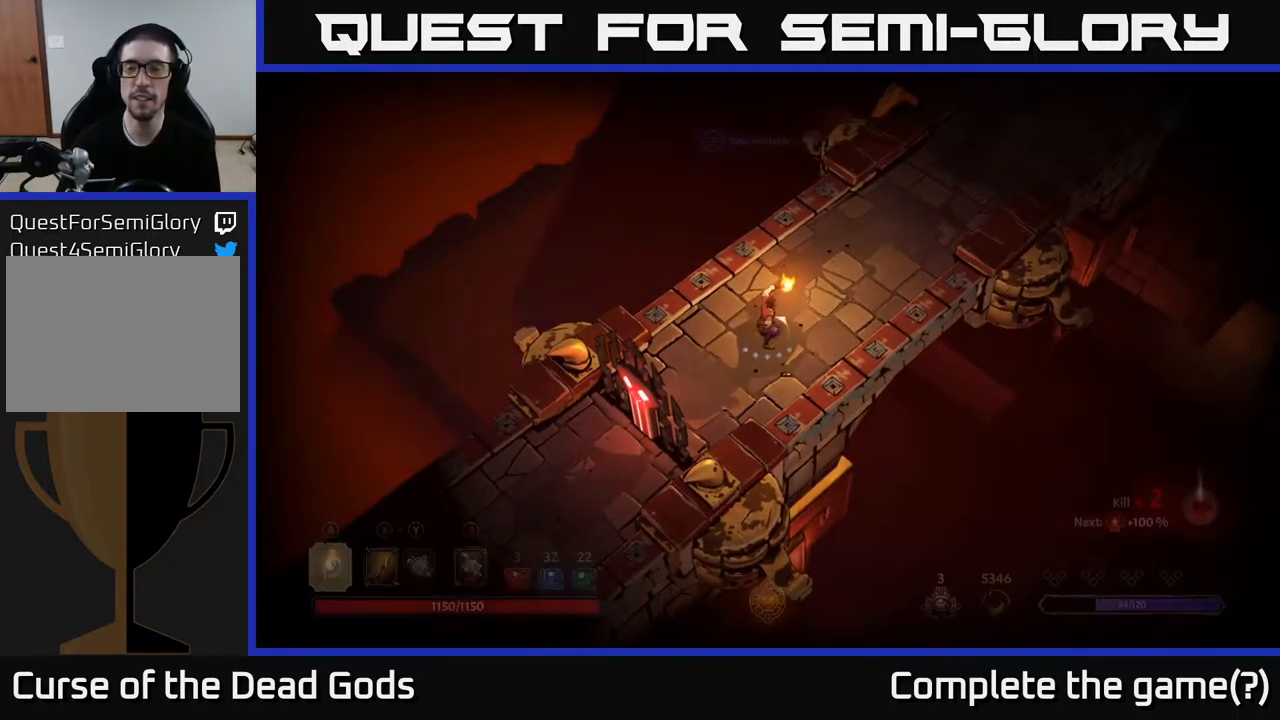
{"buttons": [], "left_stick": "up-right", "right_stick": "center", "events": []}
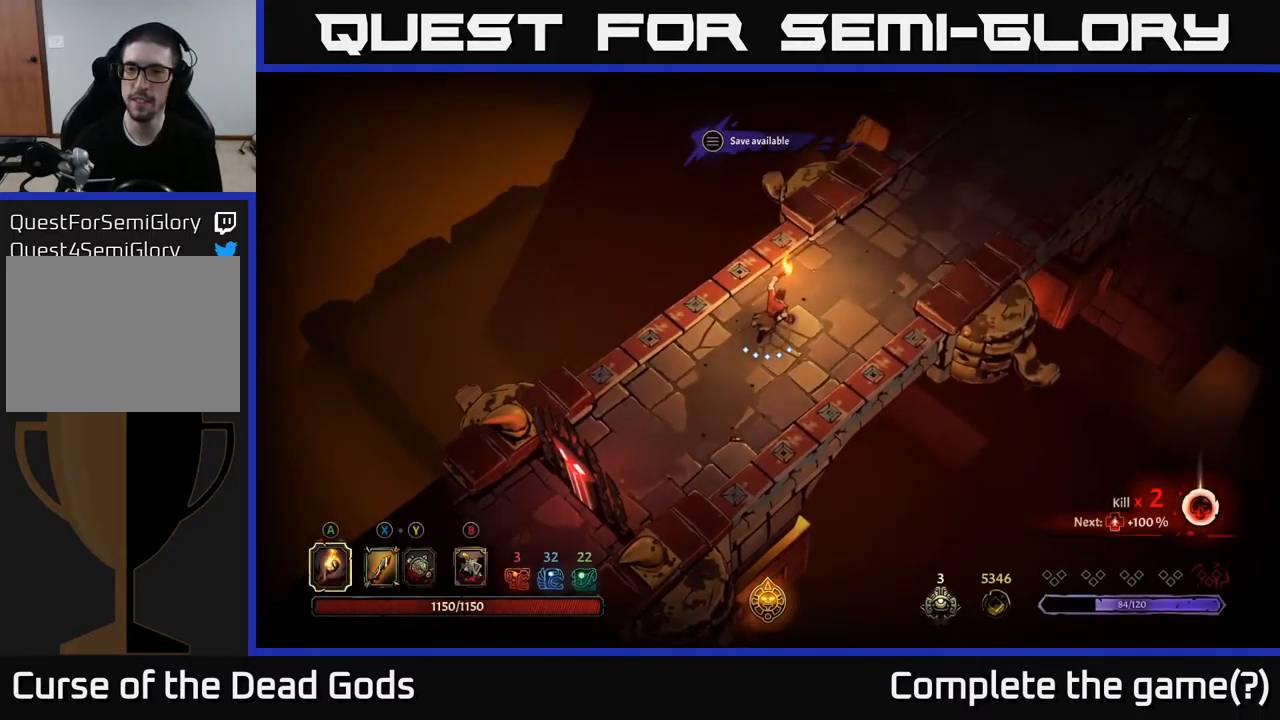
{"buttons": [], "left_stick": "right", "right_stick": "center", "events": [[400, "left_stick", "right"]]}
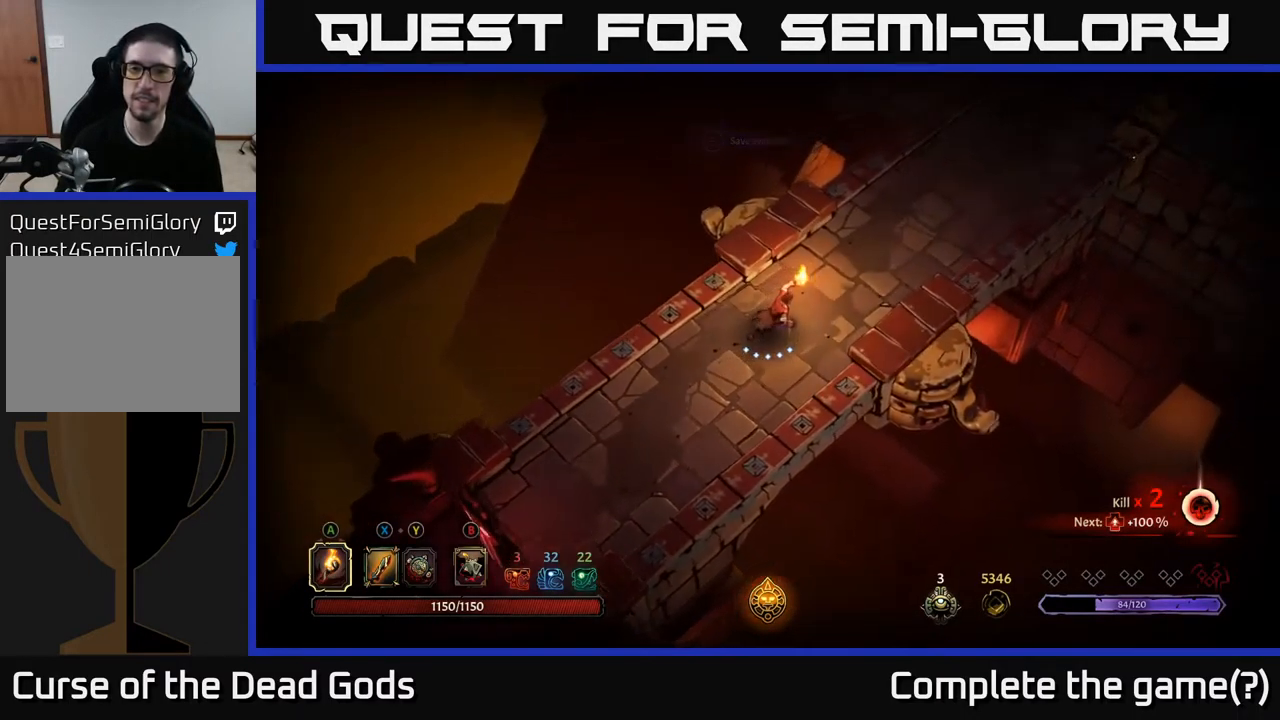
{"buttons": [], "left_stick": "up-right", "right_stick": "center", "events": [[33, "left_stick", "up-right"]]}
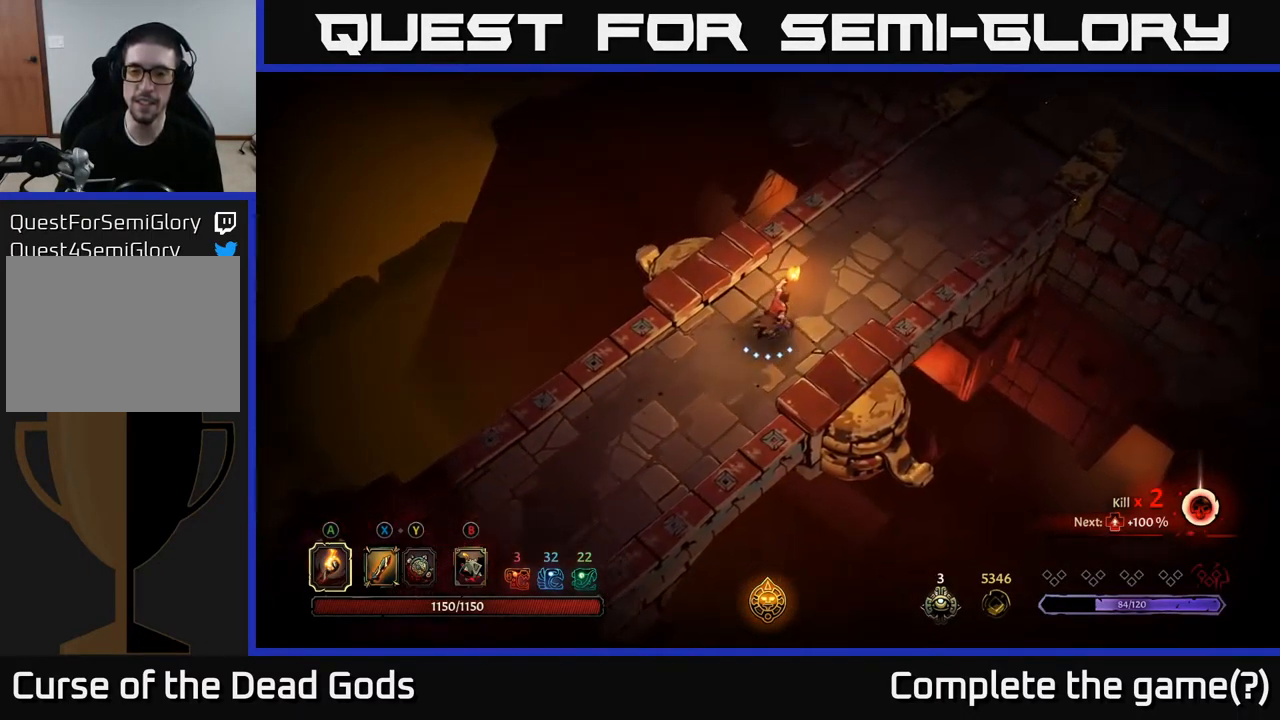
{"buttons": [], "left_stick": "up-right", "right_stick": "center", "events": []}
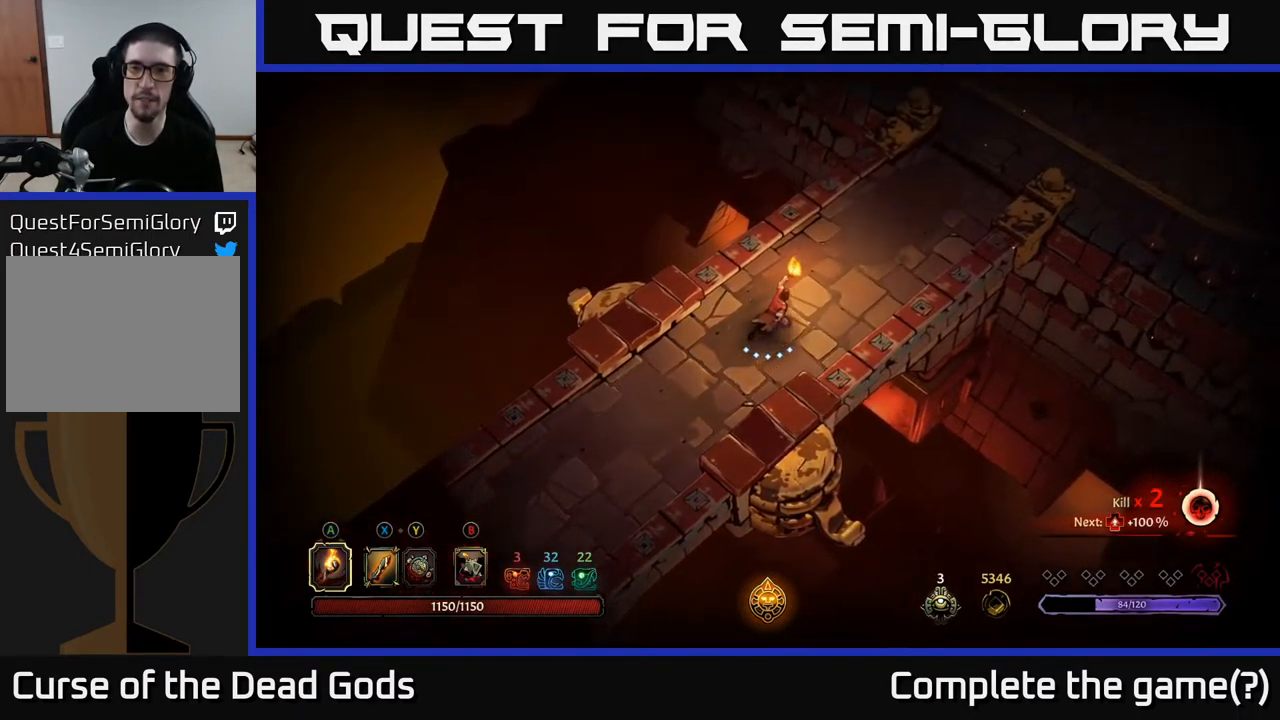
{"buttons": [], "left_stick": "up-right", "right_stick": "center", "events": []}
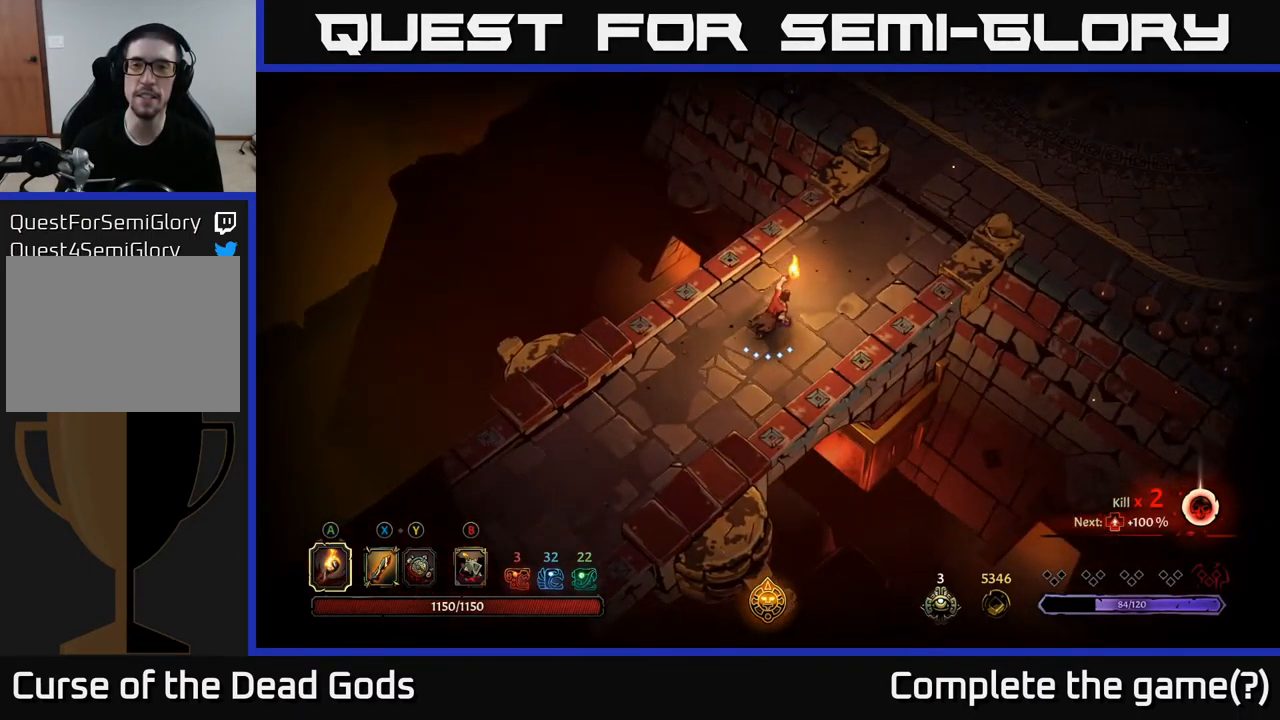
{"buttons": [], "left_stick": "up-right", "right_stick": "center", "events": []}
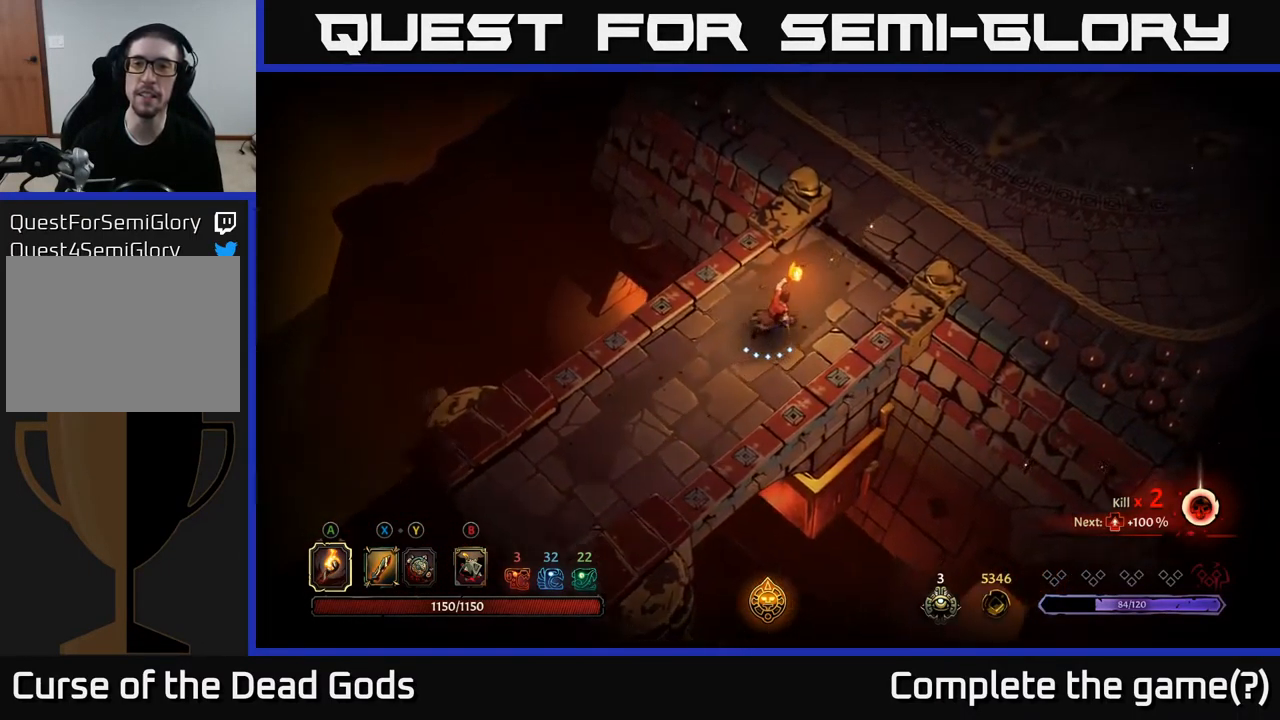
{"buttons": [], "left_stick": "up-right", "right_stick": "center", "events": []}
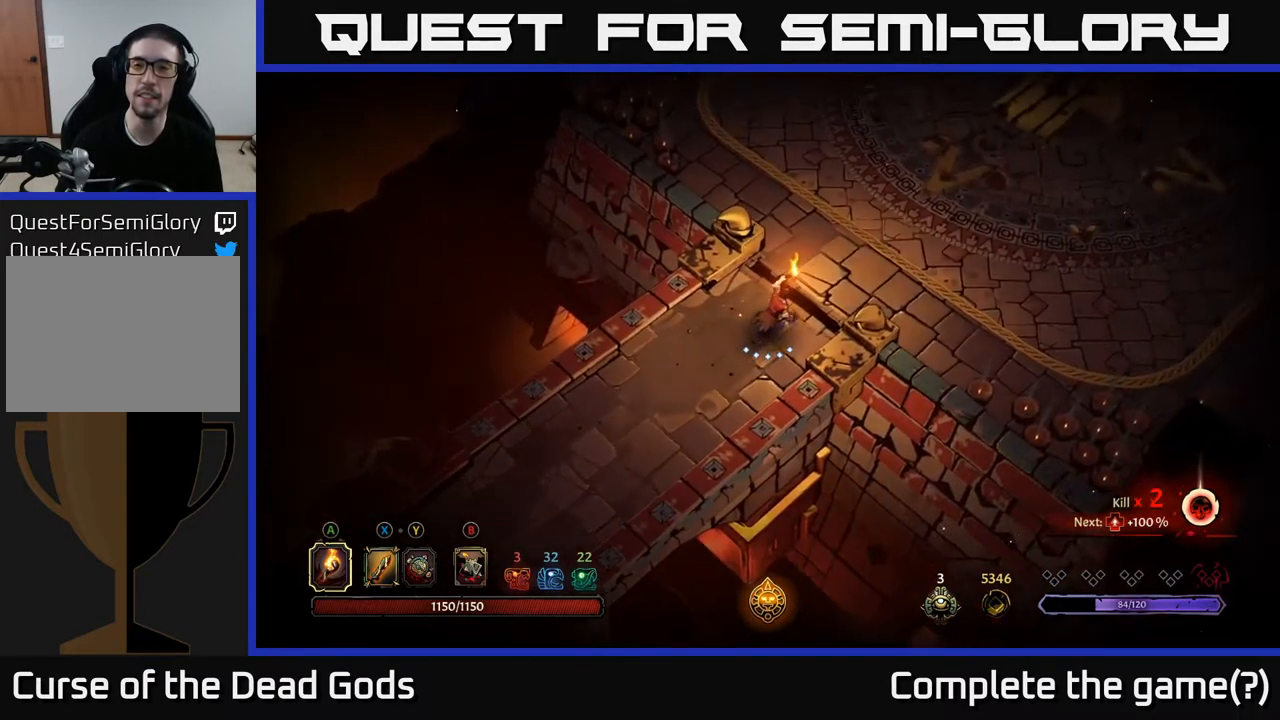
{"buttons": [], "left_stick": "up-right", "right_stick": "center", "events": []}
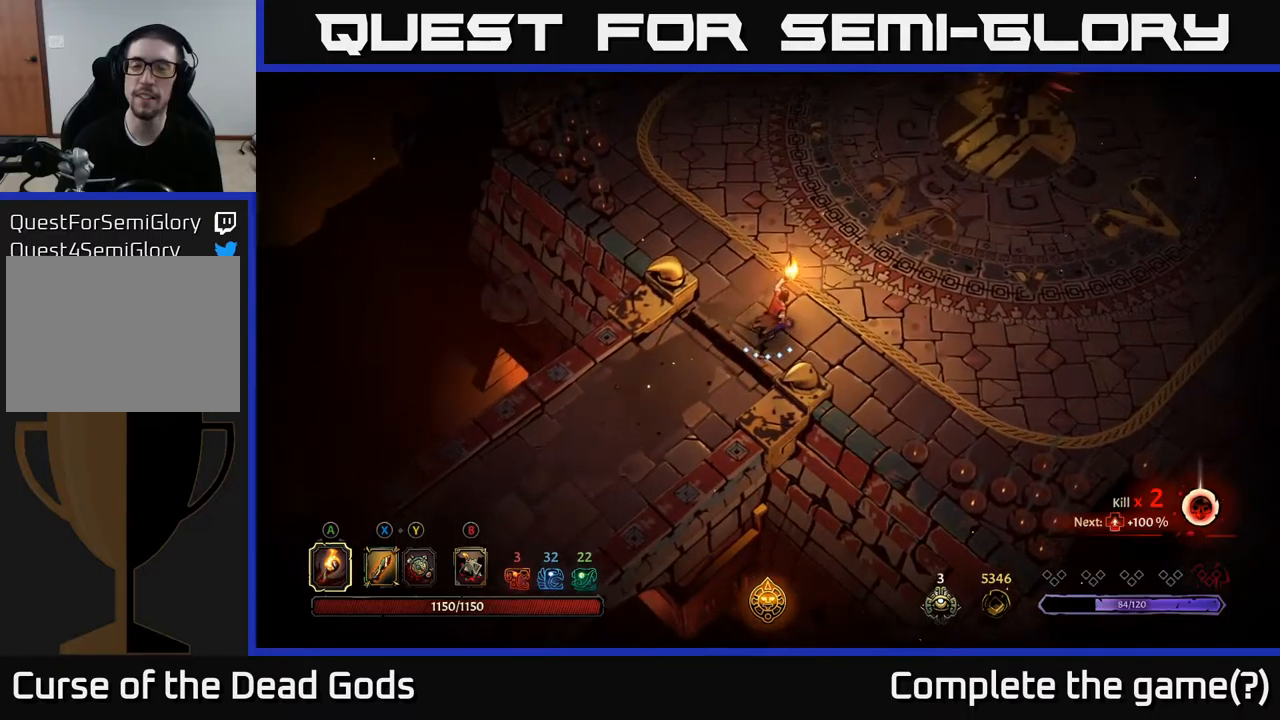
{"buttons": [], "left_stick": "up-right", "right_stick": "center", "events": []}
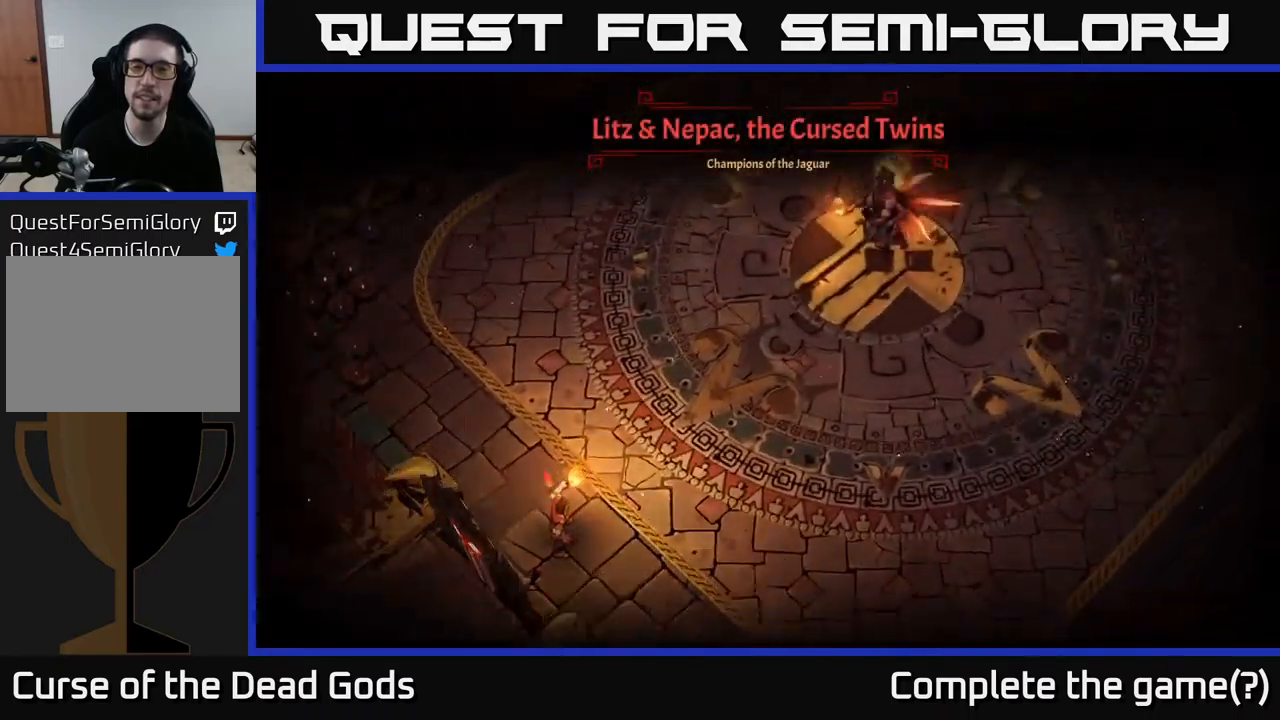
{"buttons": [], "left_stick": "center", "right_stick": "center", "events": [[300, "left_stick", "center"]]}
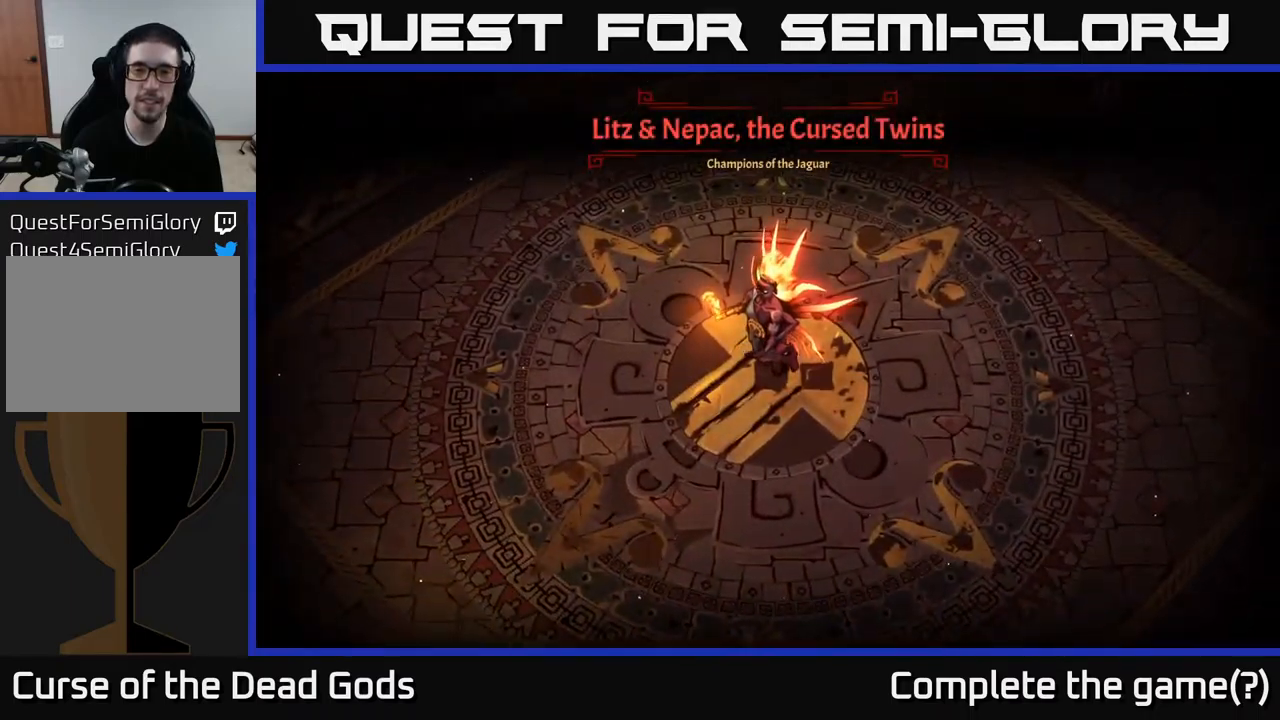
{"buttons": [], "left_stick": "center", "right_stick": "center", "events": []}
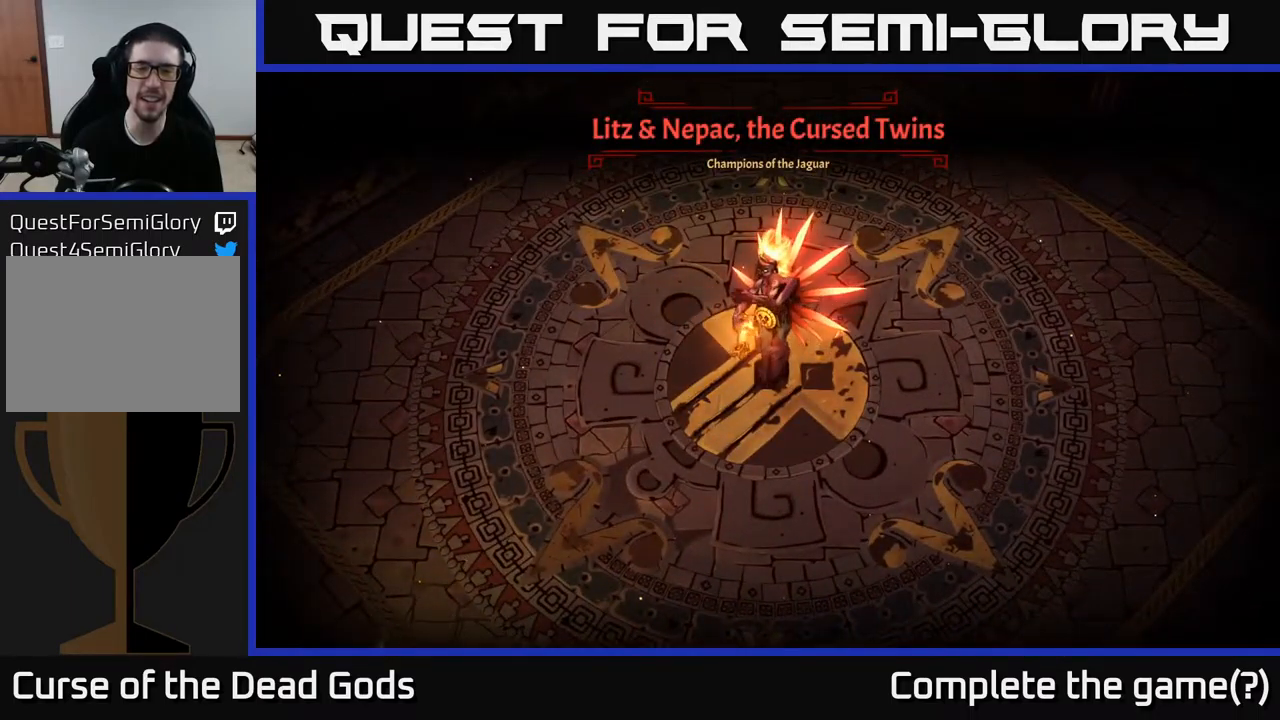
{"buttons": [], "left_stick": "center", "right_stick": "center", "events": []}
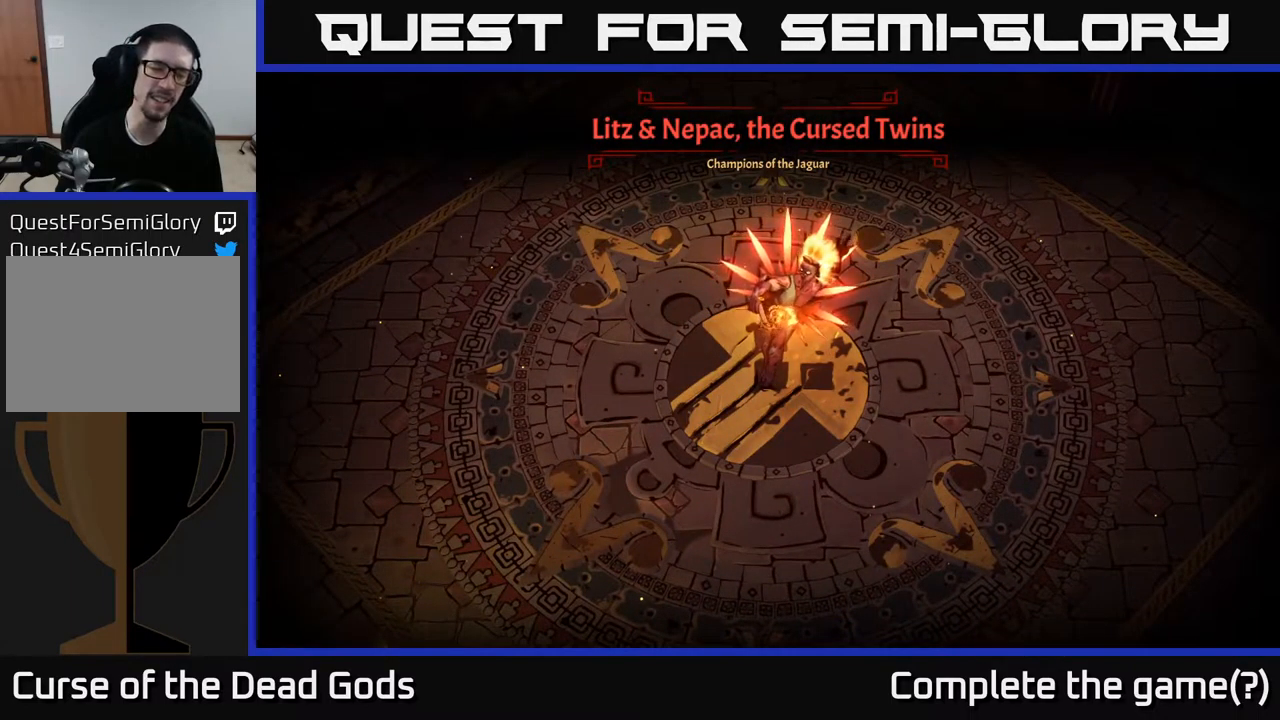
{"buttons": [], "left_stick": "up-right", "right_stick": "center", "events": [[217, "left_stick", "up-right"]]}
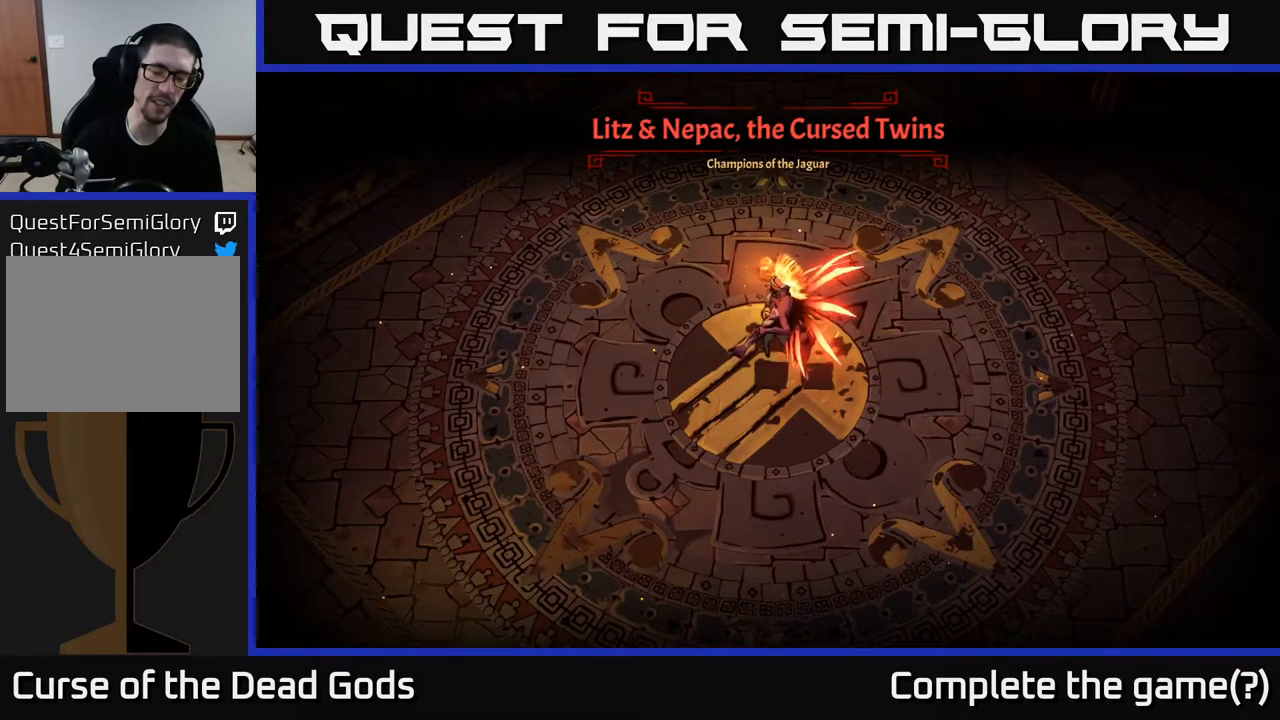
{"buttons": [], "left_stick": "up-right", "right_stick": "center", "events": []}
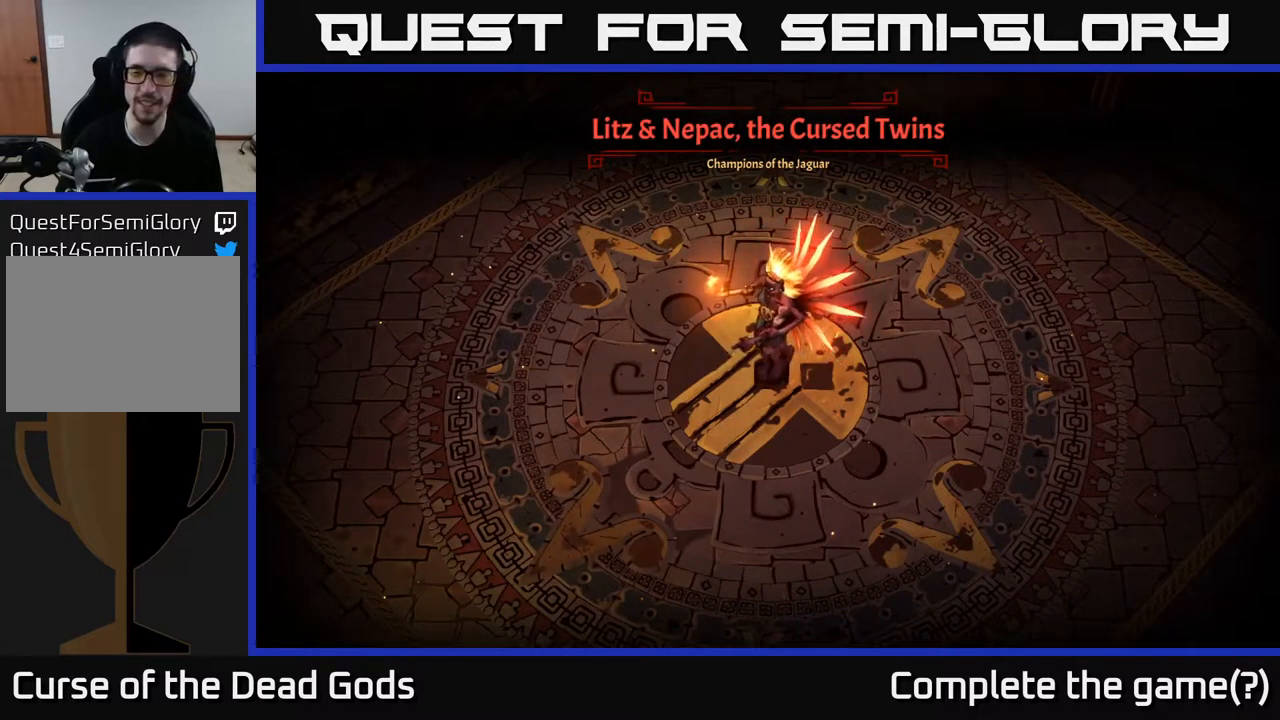
{"buttons": [], "left_stick": "up-right", "right_stick": "center", "events": []}
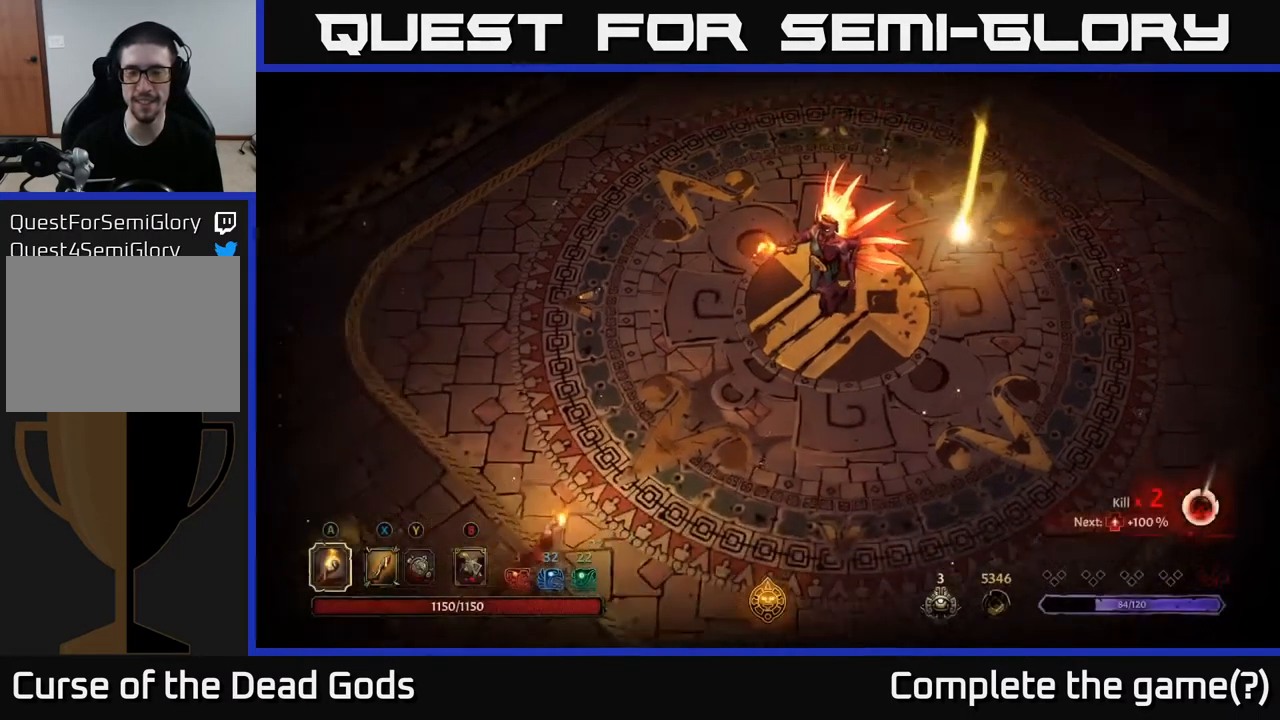
{"buttons": [], "left_stick": "up-right", "right_stick": "center", "events": [[284, "B", "down"], [367, "B", "up"]]}
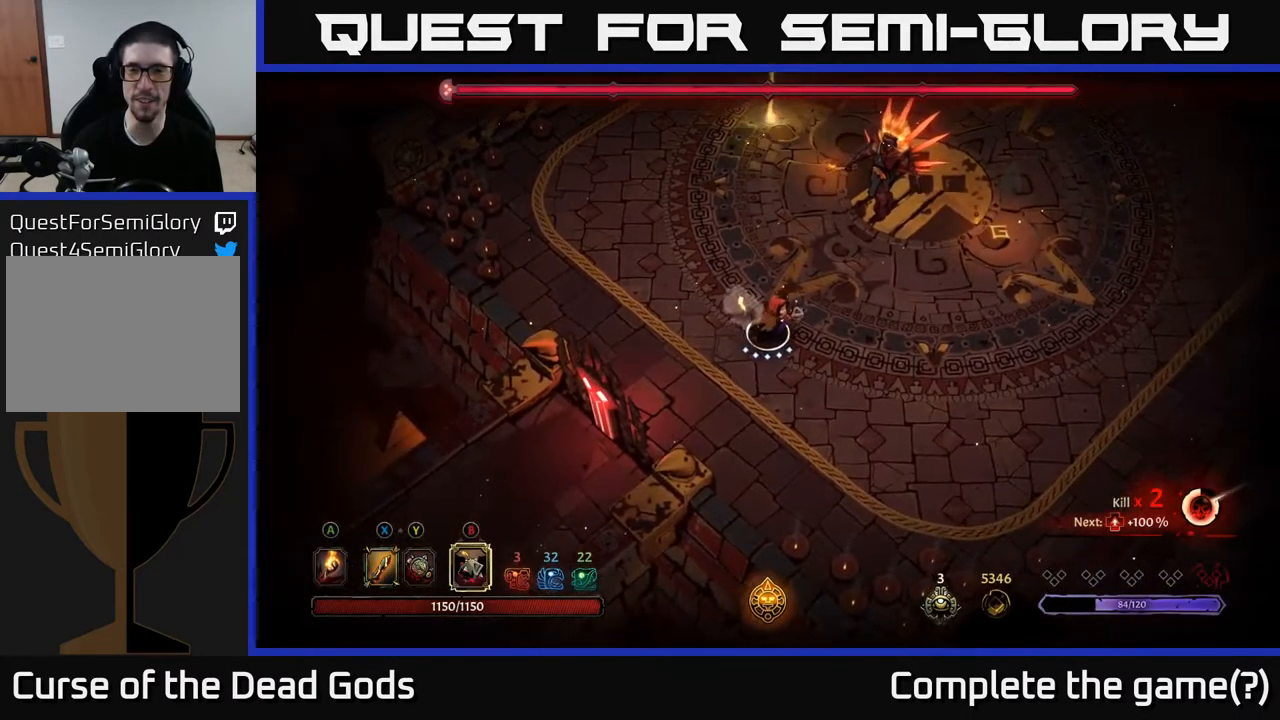
{"buttons": [], "left_stick": "right", "right_stick": "center", "events": [[267, "B", "down"], [334, "B", "up"], [500, "left_stick", "right"]]}
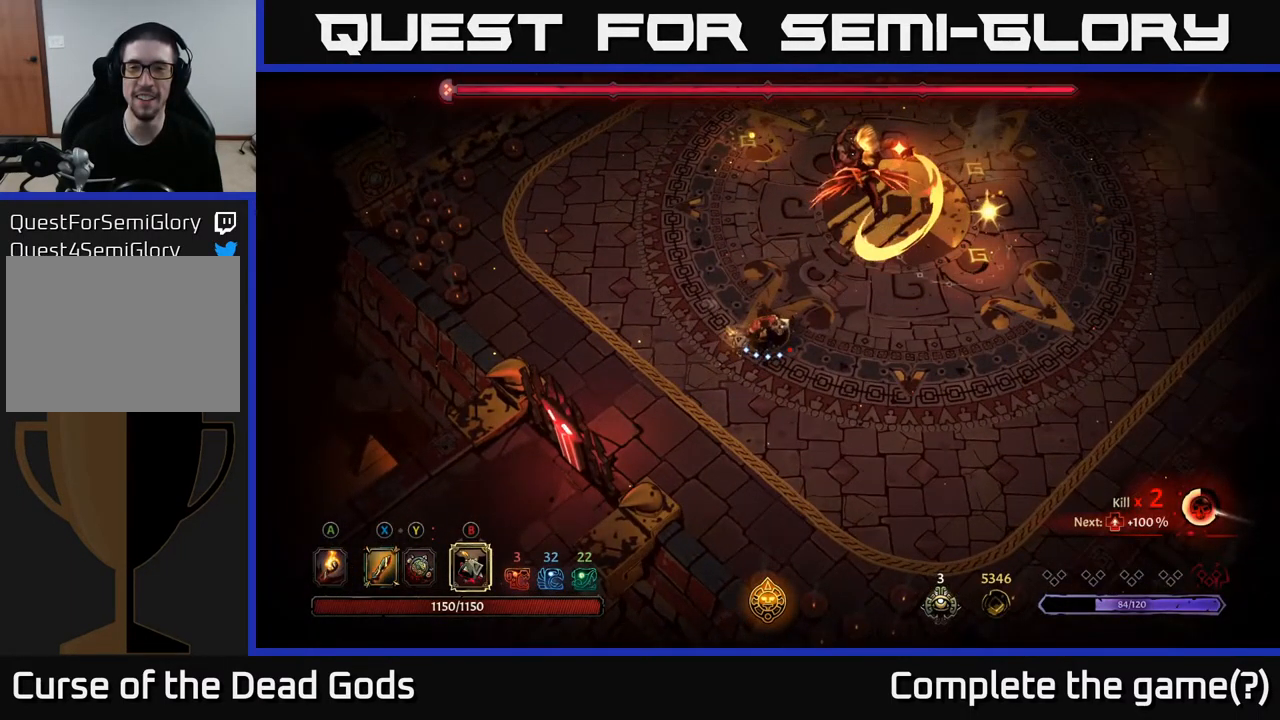
{"buttons": ["R2"], "left_stick": "down-right", "right_stick": "center", "events": [[100, "left_stick", "down-right"], [184, "R2", "down"], [300, "R2", "up"], [350, "R2", "down"], [434, "R2", "up"], [484, "R2", "down"]]}
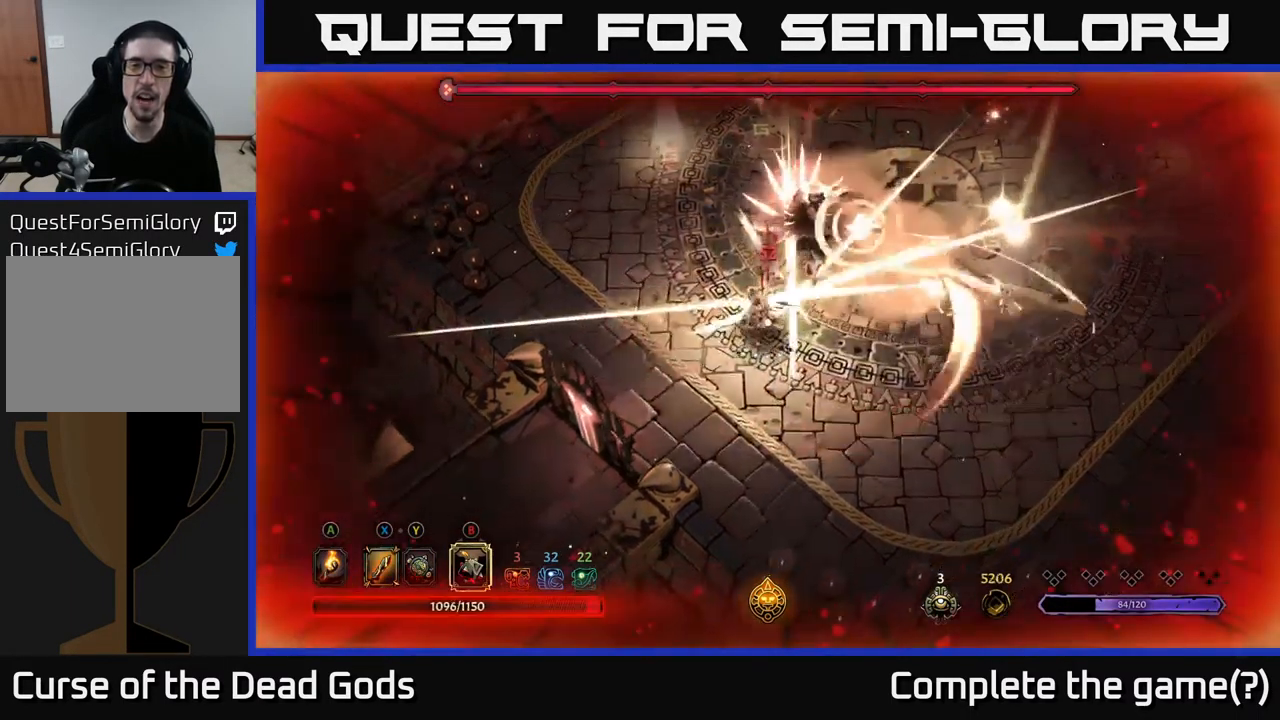
{"buttons": [], "left_stick": "center", "right_stick": "center", "events": [[67, "R2", "up"], [151, "R2", "down"], [234, "R2", "up"], [301, "R2", "down"], [318, "left_stick", "right"], [401, "R2", "up"], [468, "left_stick", "center"]]}
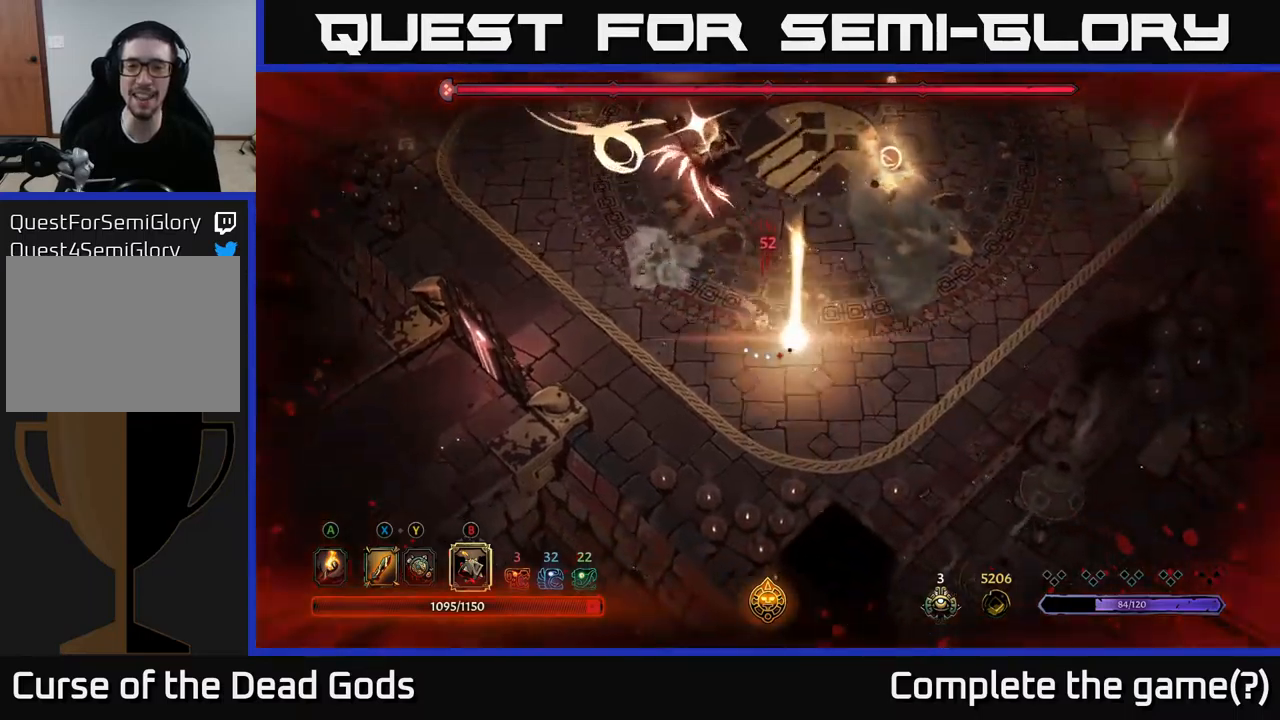
{"buttons": [], "left_stick": "right", "right_stick": "center", "events": [[134, "left_stick", "down-right"], [284, "R2", "down"], [417, "R2", "up"], [500, "left_stick", "right"]]}
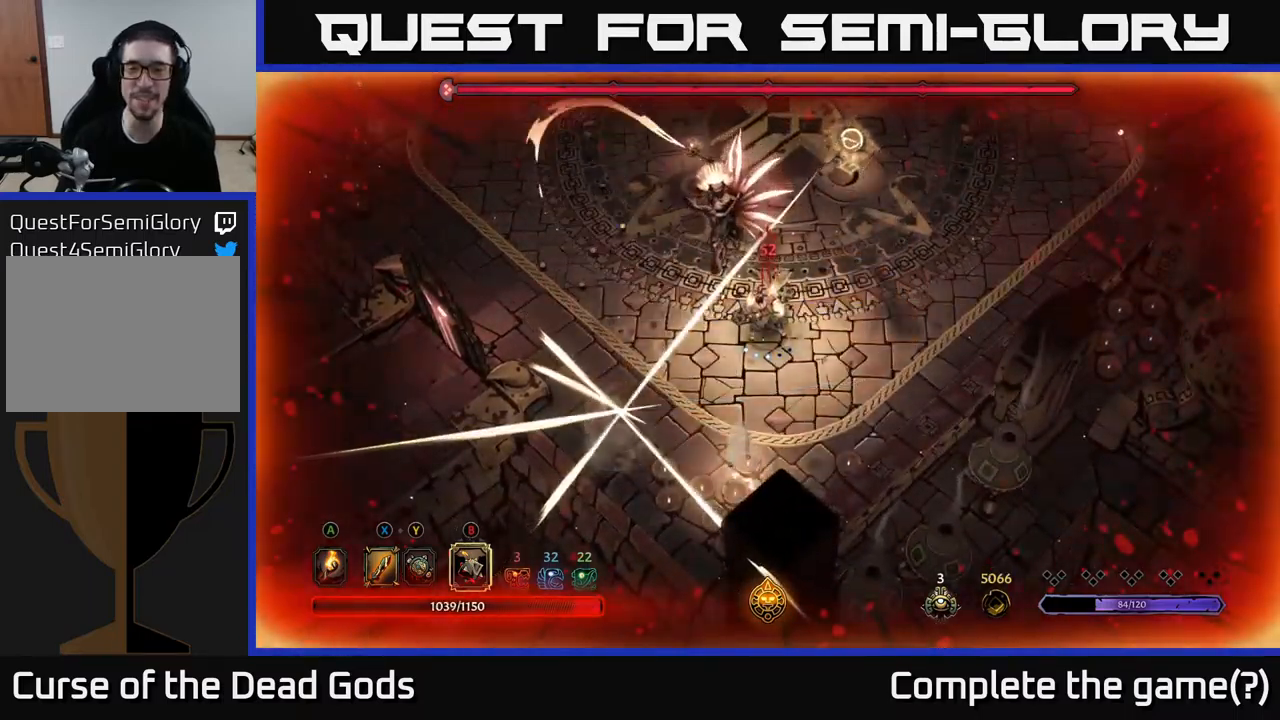
{"buttons": ["Y"], "left_stick": "up", "right_stick": "center", "events": [[384, "left_stick", "up"], [400, "Y", "down"]]}
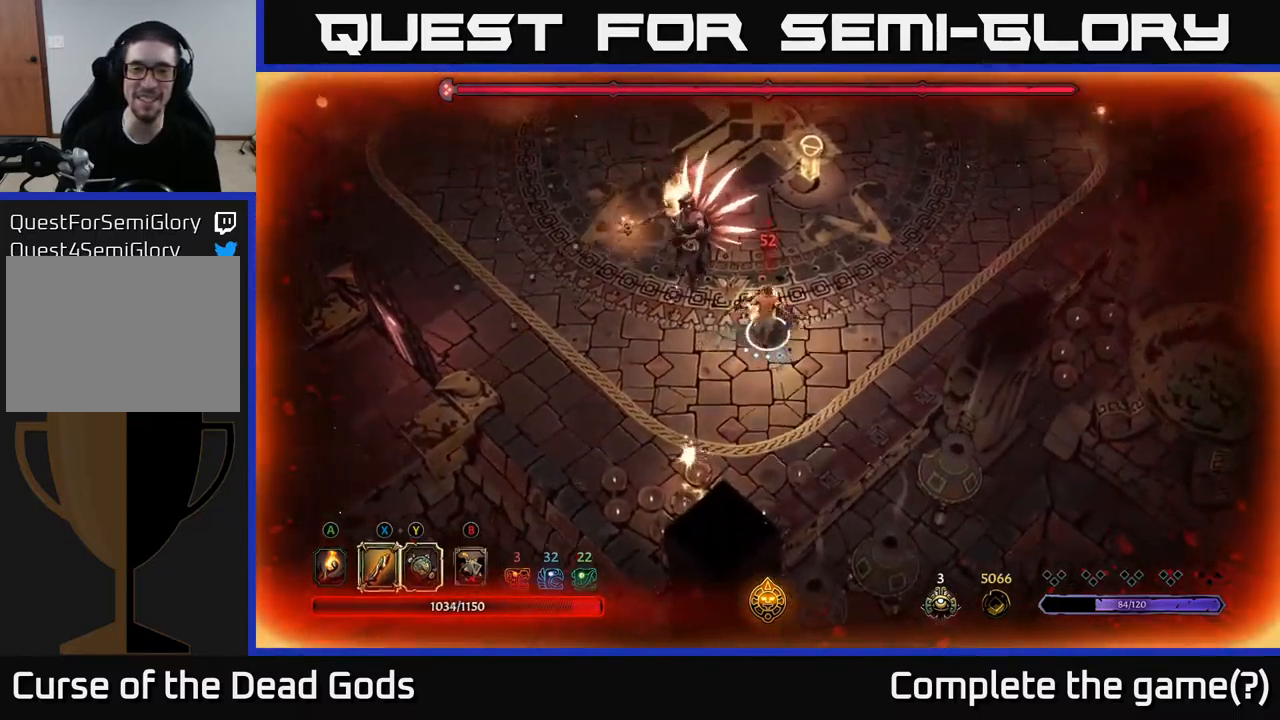
{"buttons": ["Y"], "left_stick": "up-left", "right_stick": "center", "events": [[384, "left_stick", "up-left"]]}
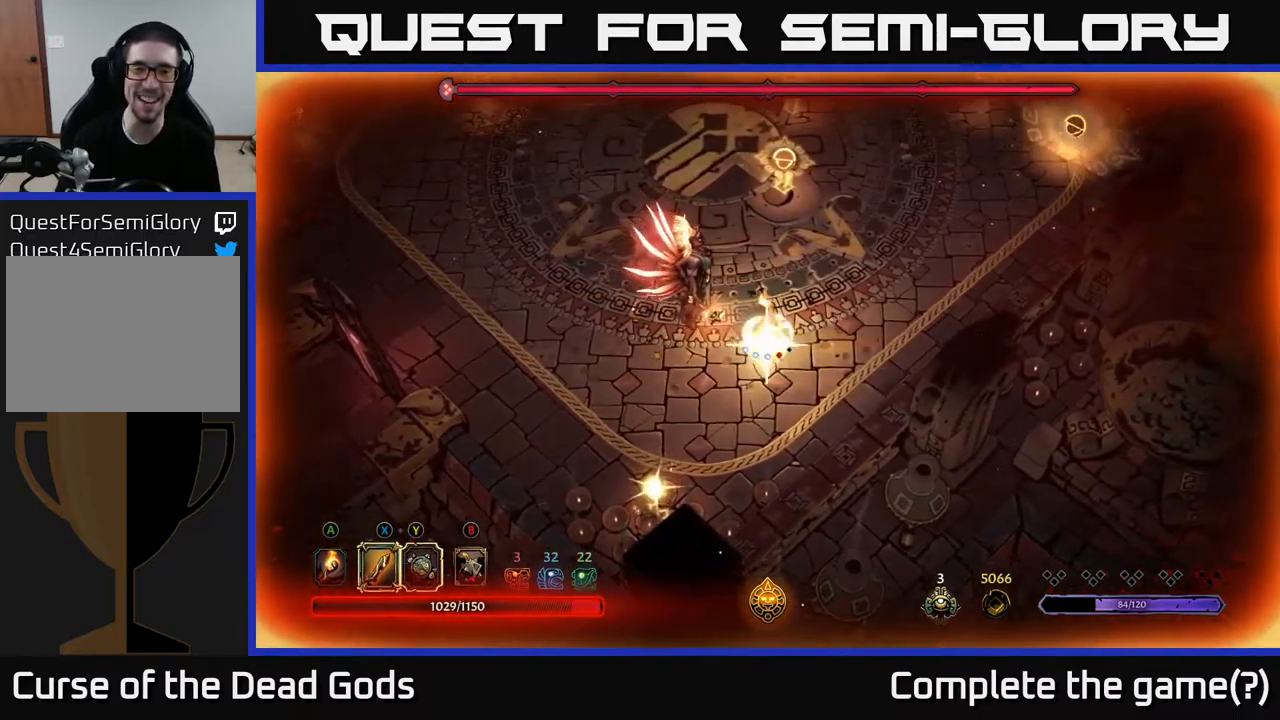
{"buttons": ["X"], "left_stick": "left", "right_stick": "center", "events": [[117, "Y", "up"], [400, "X", "down"], [484, "left_stick", "left"]]}
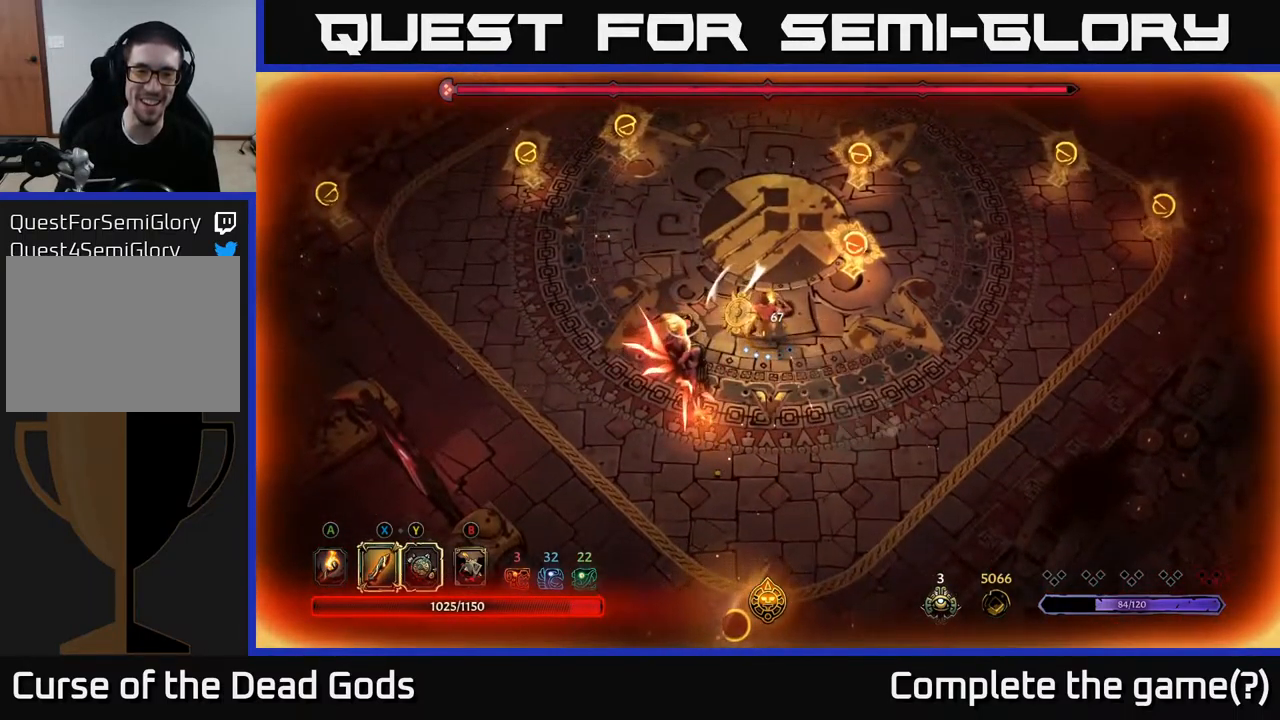
{"buttons": [], "left_stick": "down-left", "right_stick": "center", "events": [[50, "X", "up"], [100, "left_stick", "down-left"], [284, "X", "down"], [450, "X", "up"]]}
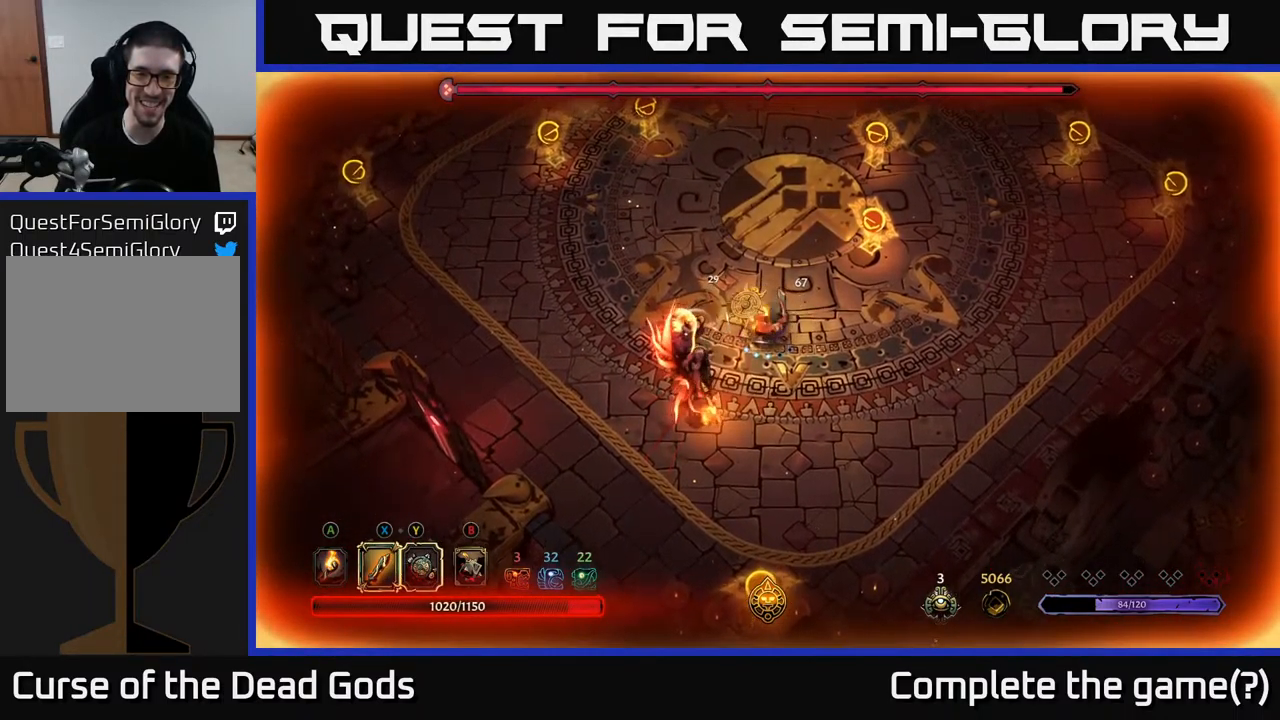
{"buttons": [], "left_stick": "down-left", "right_stick": "center", "events": [[217, "X", "down"], [400, "X", "up"]]}